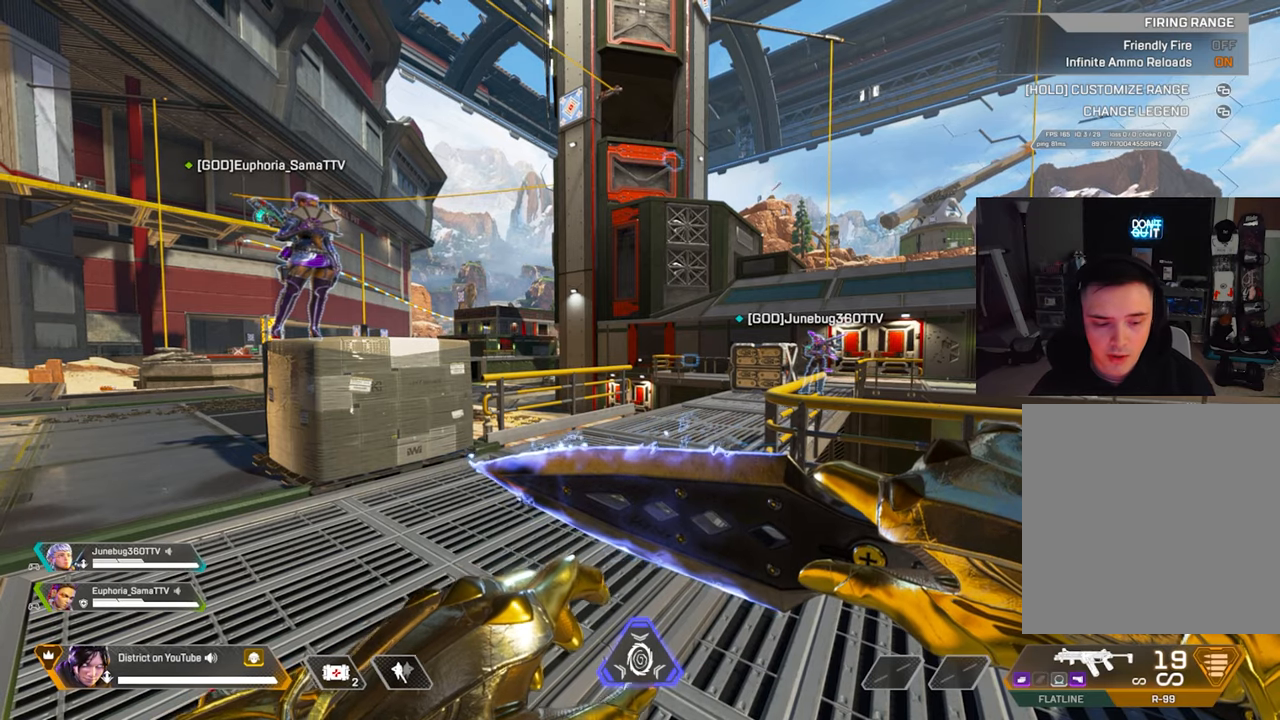
Gameplay with a controller (Xbox layout); each line is a JSON object with the inputs held at the frame after it. "events" lists button and stick changes between this image and that frame as [ms after this image, input, new state], when the widget could be followed in between.
{"buttons": [], "left_stick": "center", "right_stick": "center", "events": []}
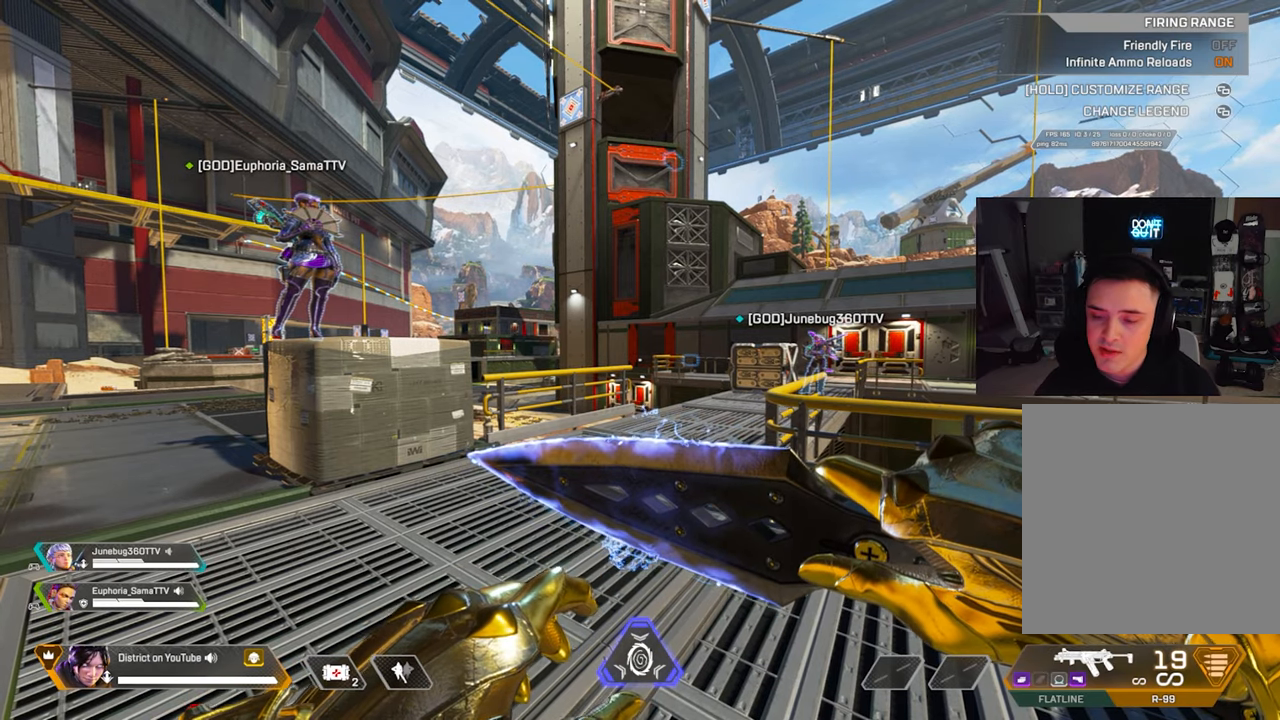
{"buttons": [], "left_stick": "center", "right_stick": "center", "events": []}
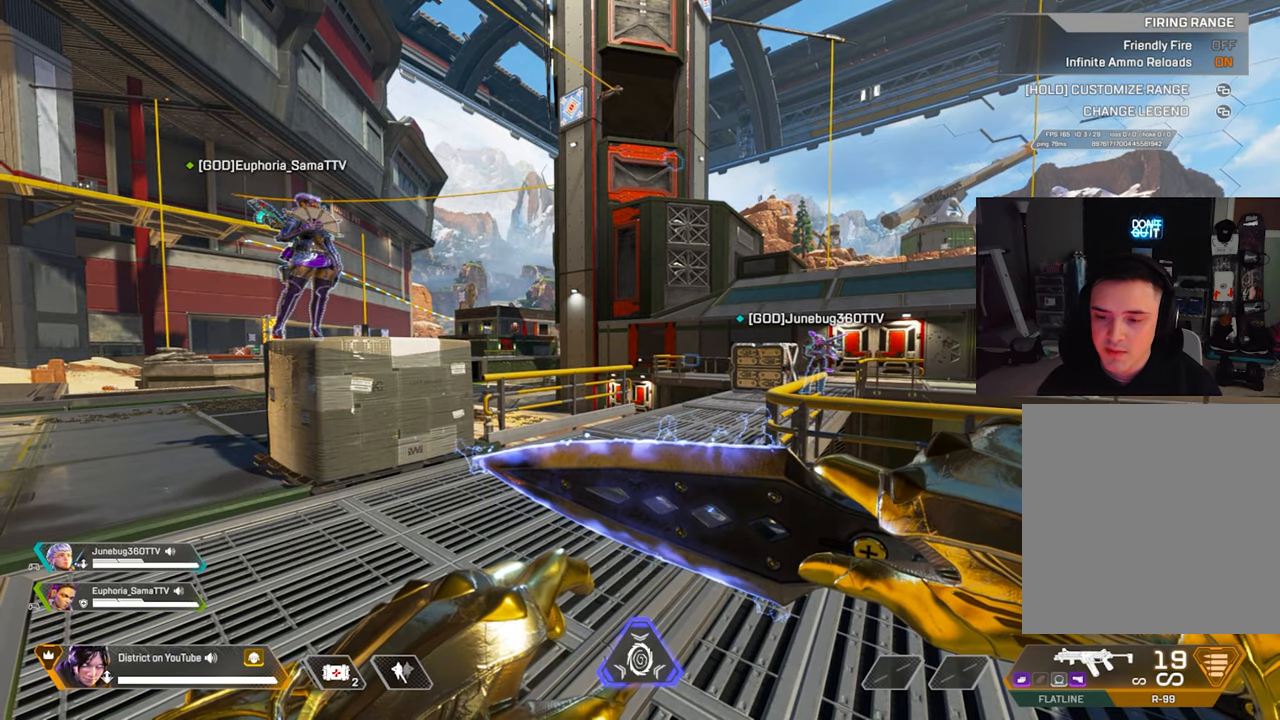
{"buttons": [], "left_stick": "up", "right_stick": "center", "events": [[133, "left_stick", "up"], [350, "left_stick", "left"], [450, "left_stick", "up"]]}
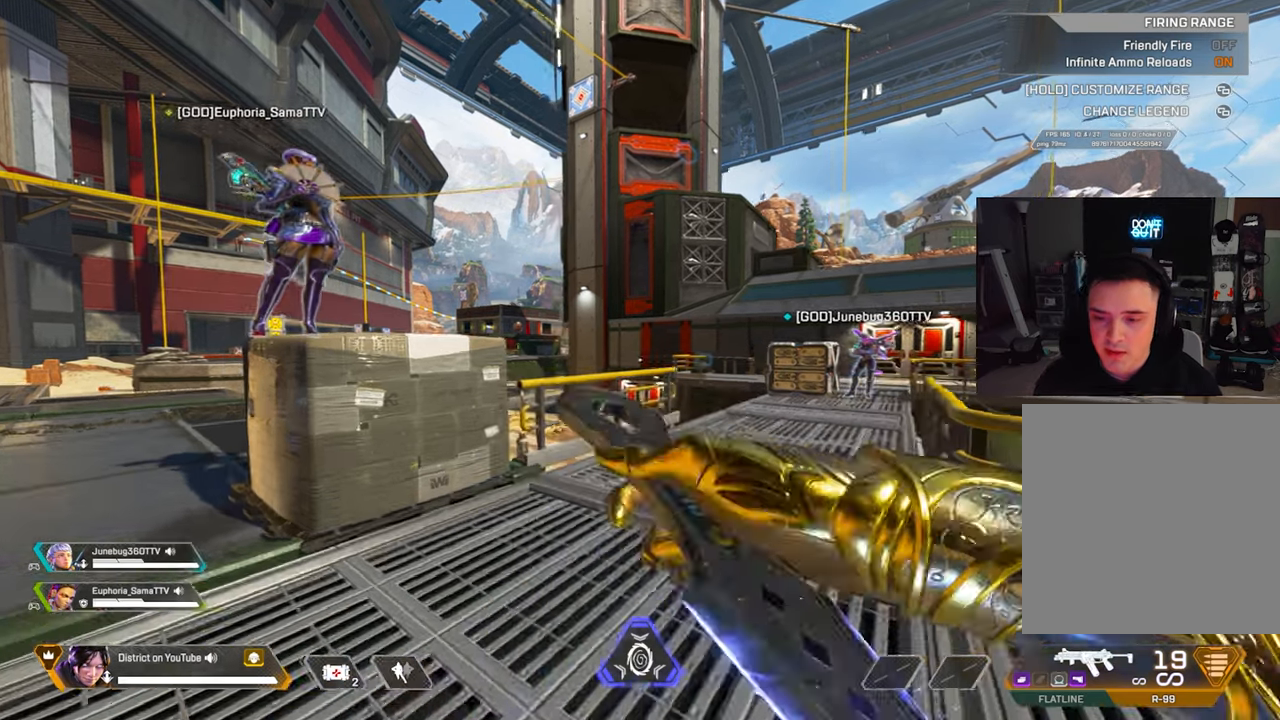
{"buttons": ["DPAD_LEFT"], "left_stick": "right", "right_stick": "center"}
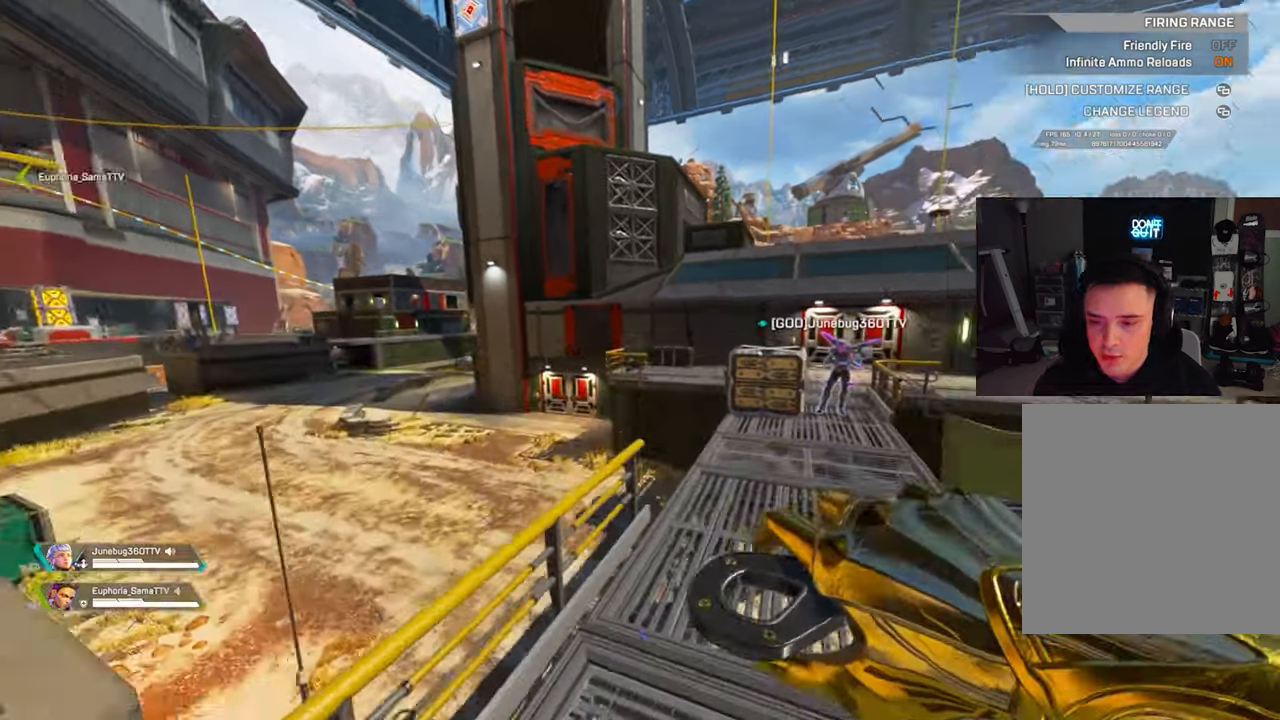
{"buttons": [], "left_stick": "up-right", "right_stick": "center", "events": [[83, "DPAD_LEFT", "up"], [267, "left_stick", "up-right"]]}
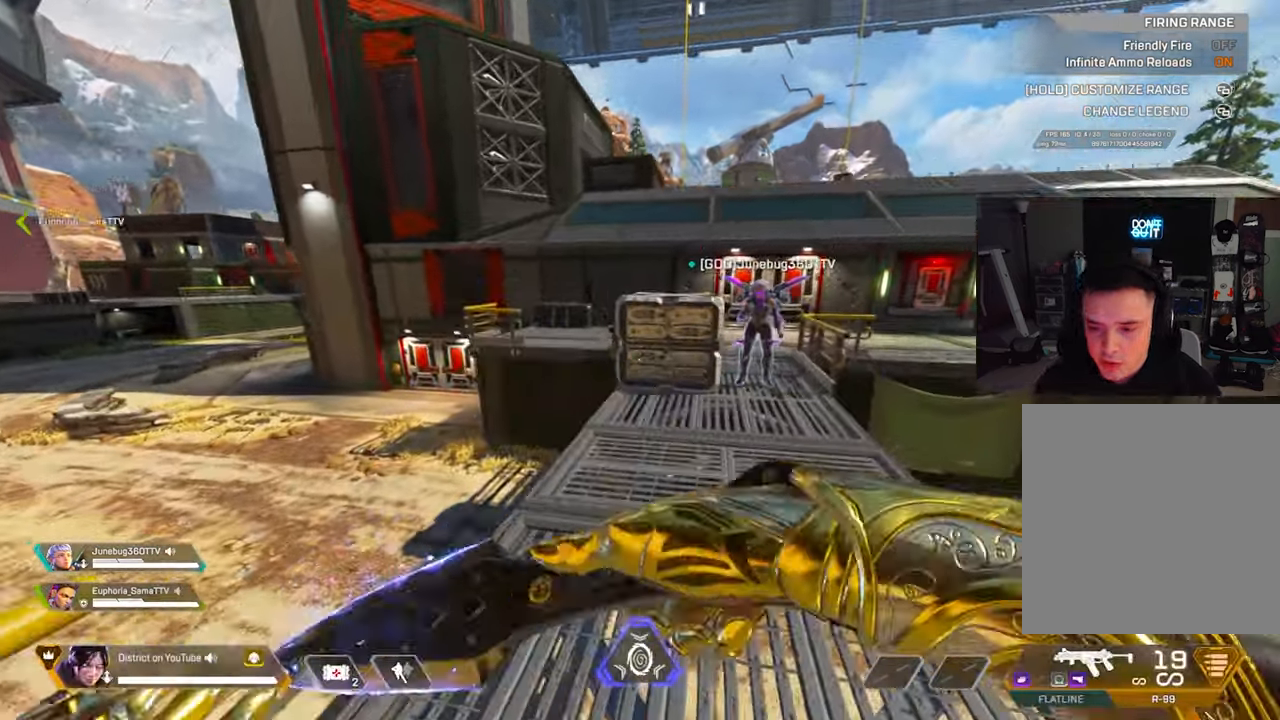
{"buttons": [], "left_stick": "up-right", "right_stick": "center", "events": []}
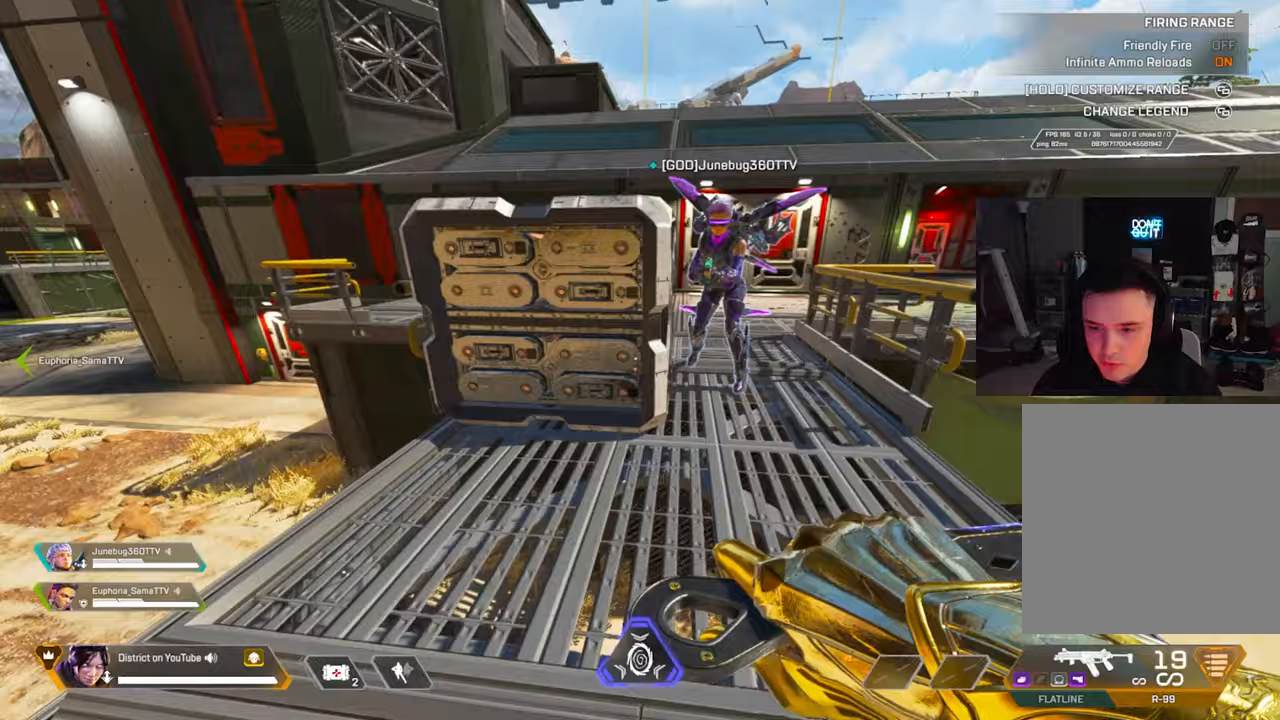
{"buttons": ["Y"], "left_stick": "left", "right_stick": "right", "events": [[100, "left_stick", "center"], [283, "left_stick", "left"], [400, "right_stick", "right"], [417, "Y", "down"]]}
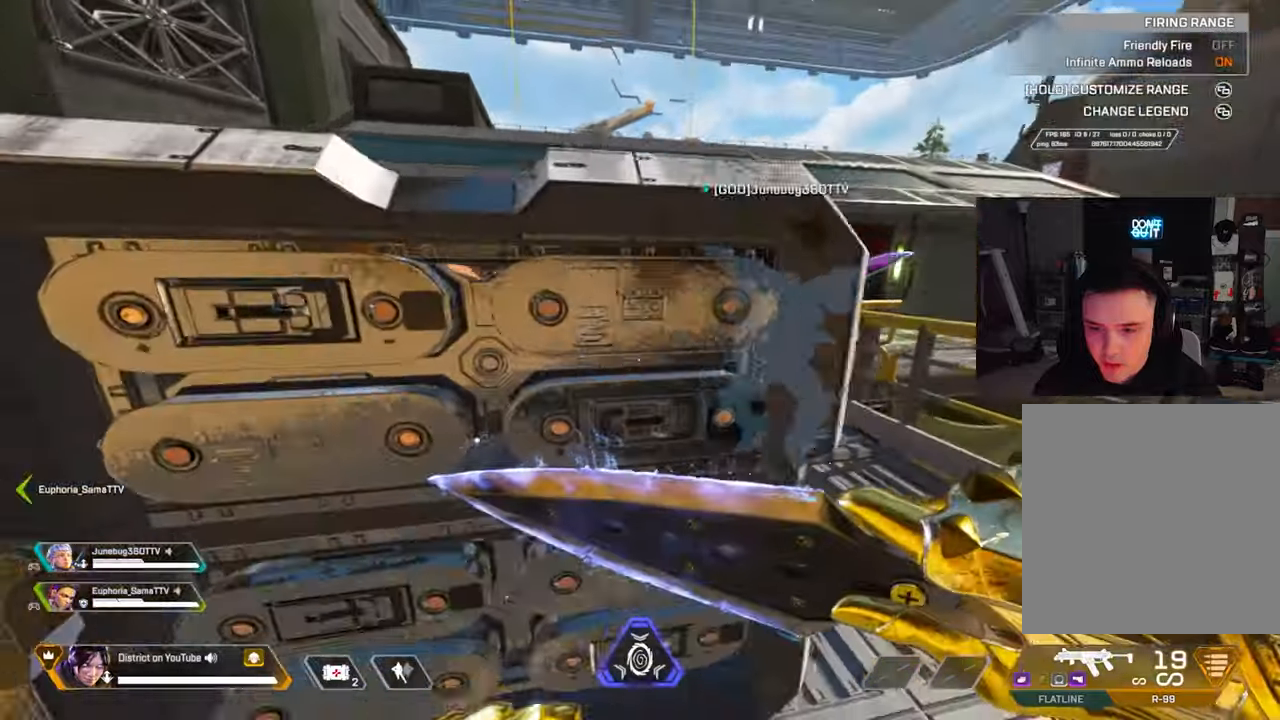
{"buttons": ["Y"], "left_stick": "center", "right_stick": "center", "events": [[67, "left_stick", "center"], [67, "right_stick", "center"]]}
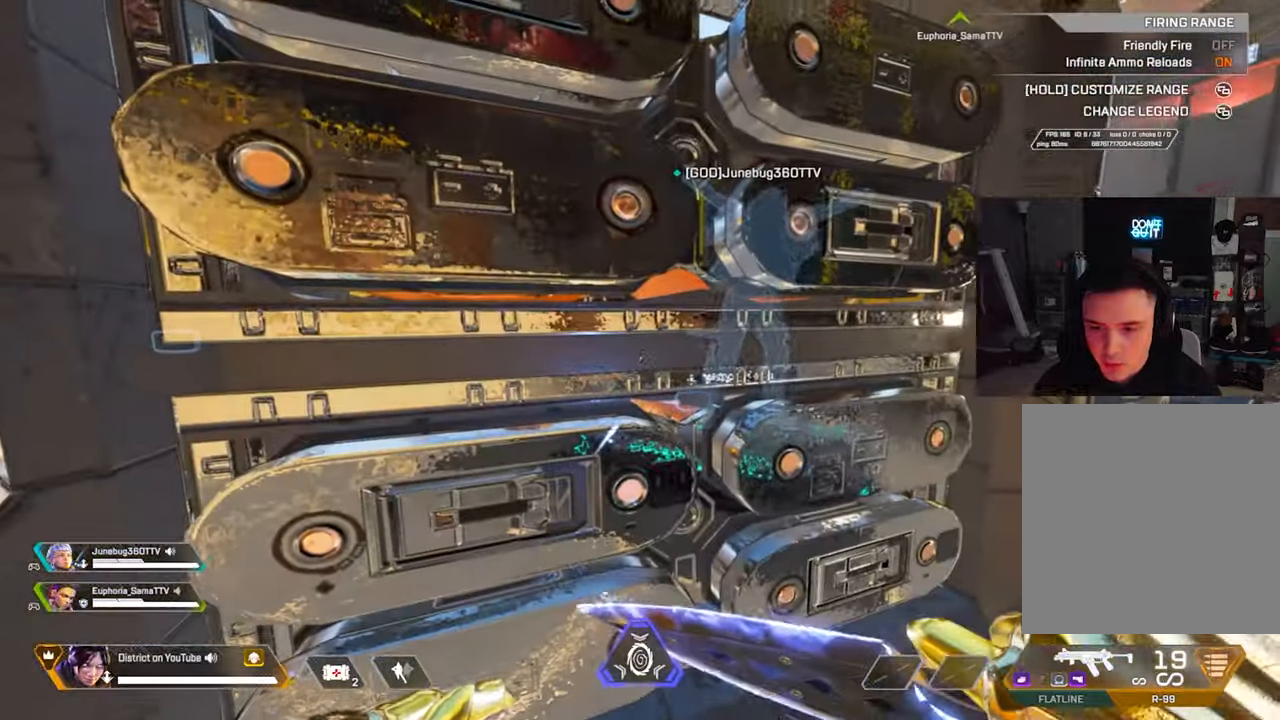
{"buttons": ["Y", "R3"], "left_stick": "center", "right_stick": "center", "events": [[467, "R3", "down"]]}
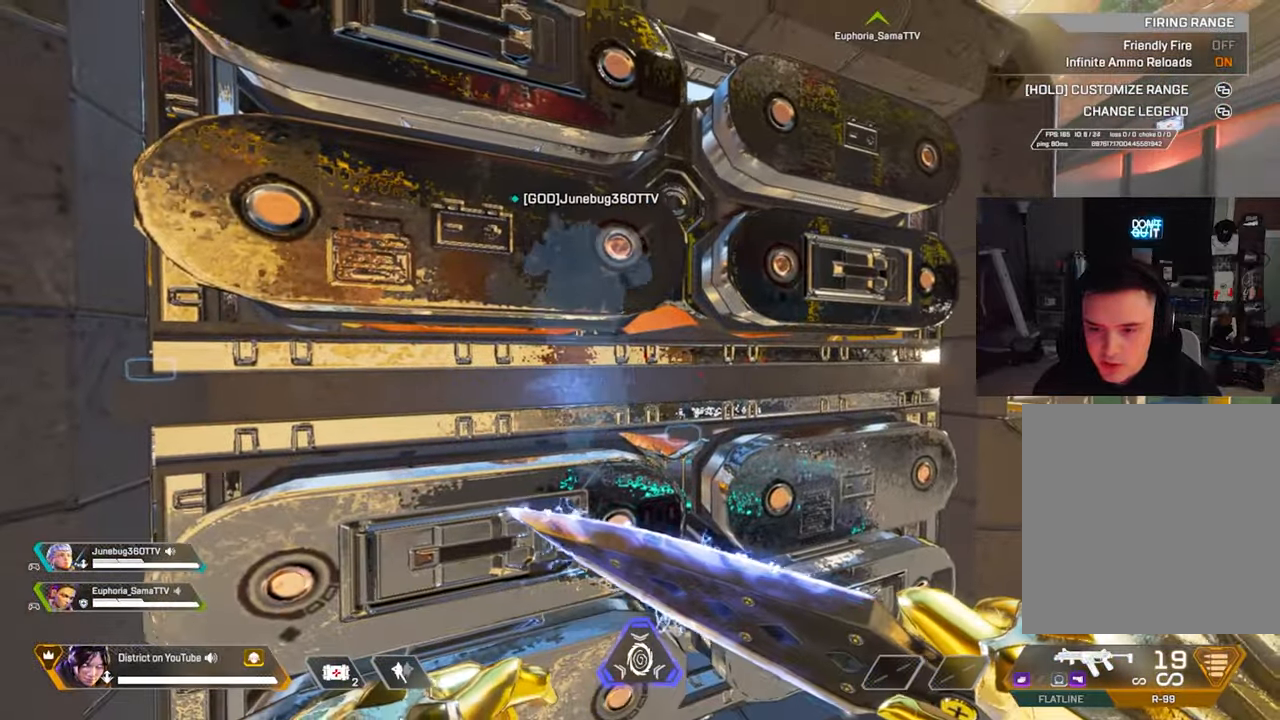
{"buttons": ["Y"], "left_stick": "center", "right_stick": "center", "events": [[100, "R3", "up"]]}
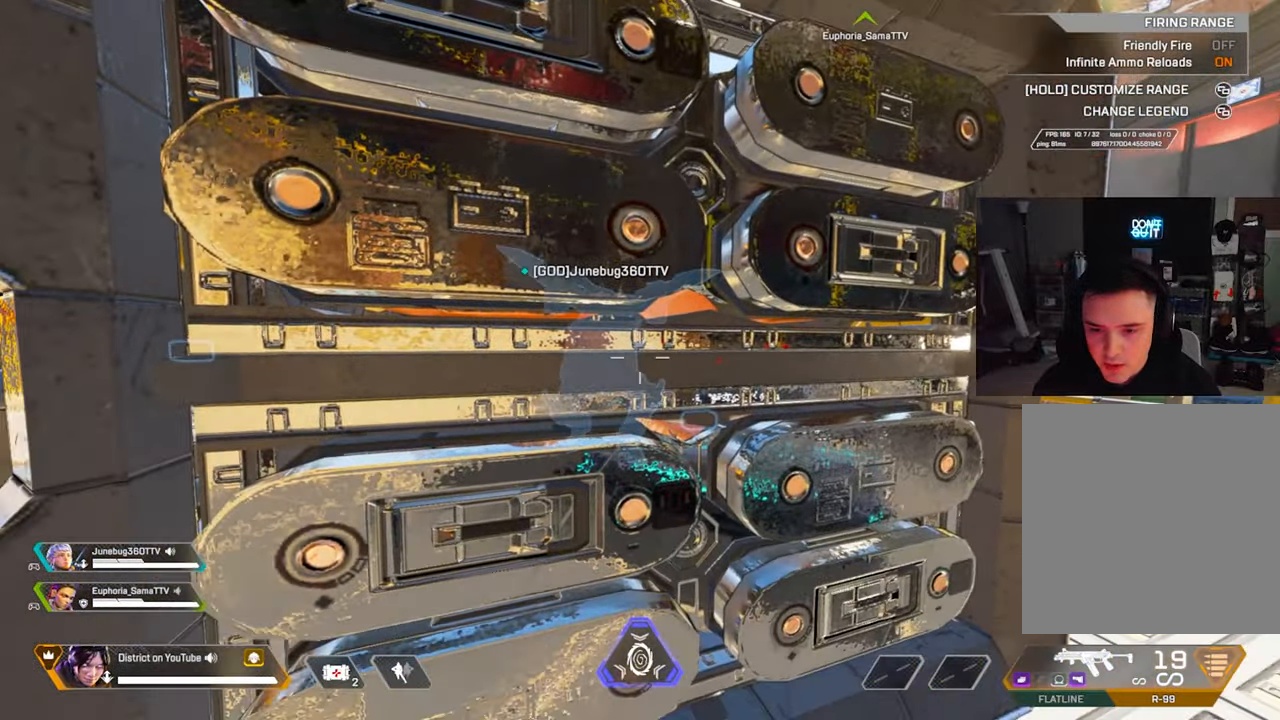
{"buttons": ["Y"], "left_stick": "center", "right_stick": "center", "events": []}
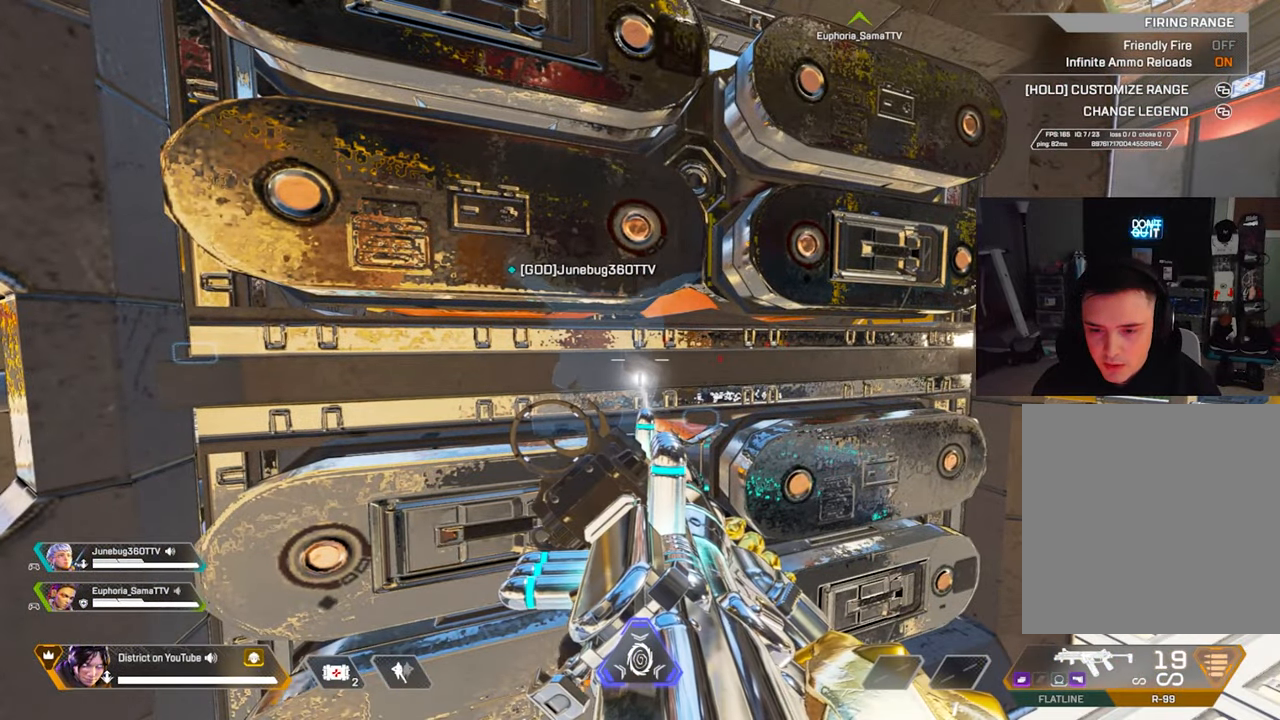
{"buttons": [], "left_stick": "right", "right_stick": "center", "events": [[350, "left_stick", "right"], [367, "Y", "up"]]}
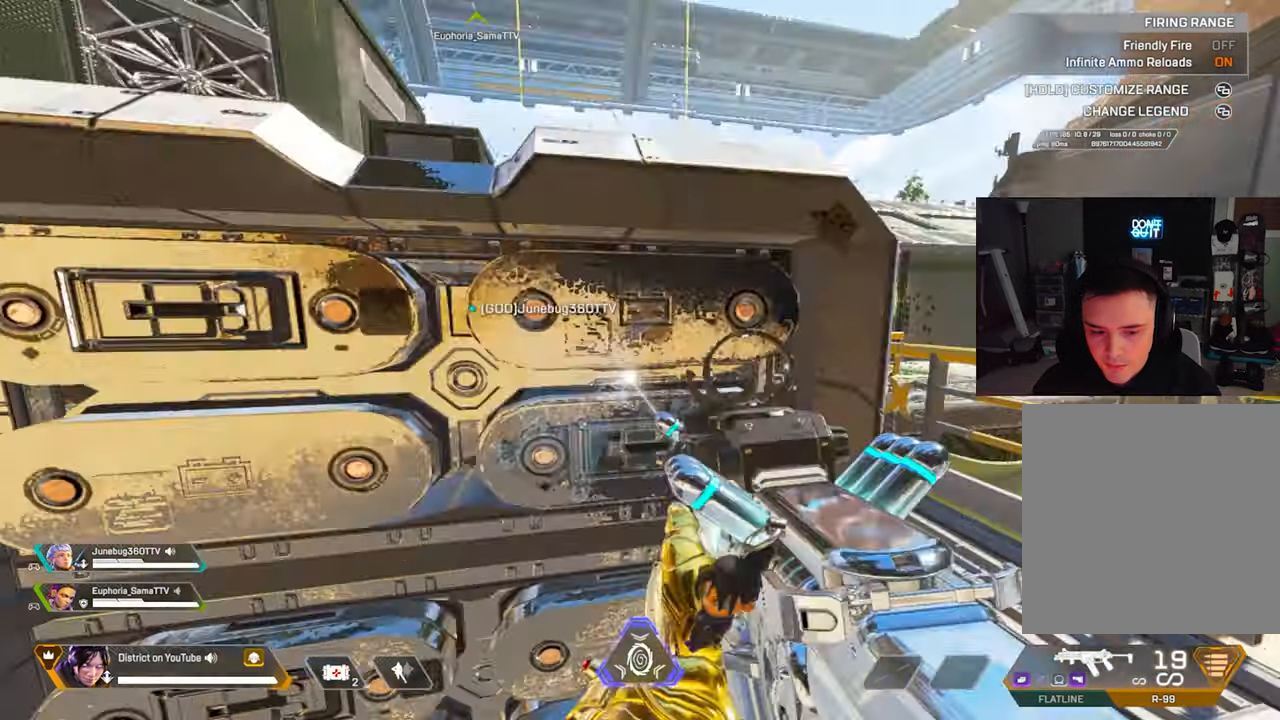
{"buttons": [], "left_stick": "center", "right_stick": "center", "events": [[400, "left_stick", "center"]]}
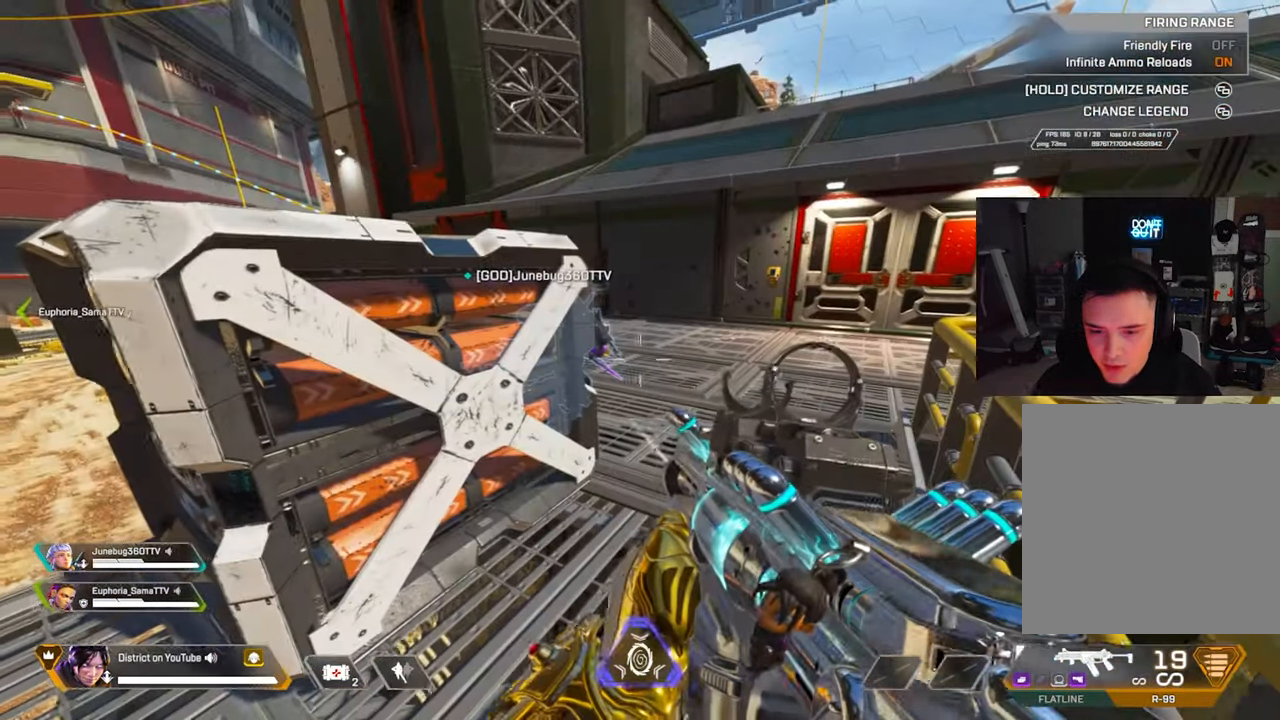
{"buttons": ["R3"], "left_stick": "left", "right_stick": "center", "events": [[450, "R3", "down"], [467, "left_stick", "left"]]}
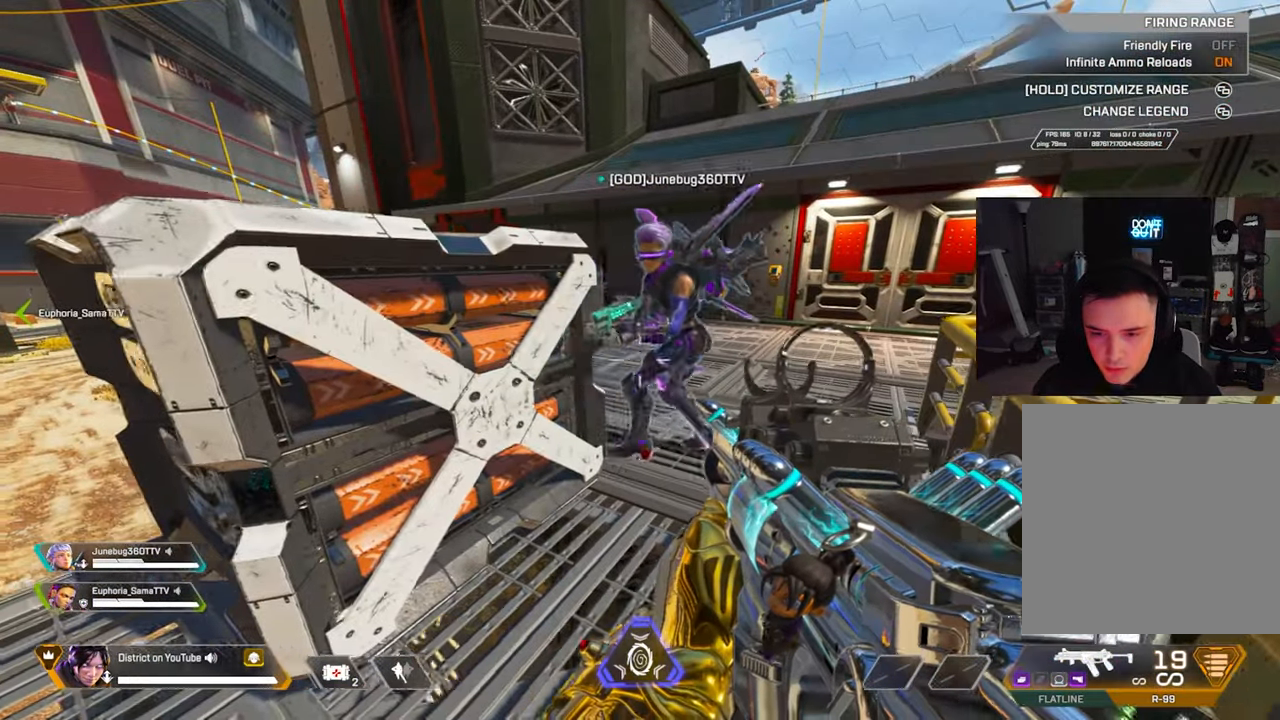
{"buttons": [], "left_stick": "center", "right_stick": "center", "events": [[200, "right_stick", "right"], [267, "R3", "up"], [350, "right_stick", "center"], [417, "left_stick", "center"]]}
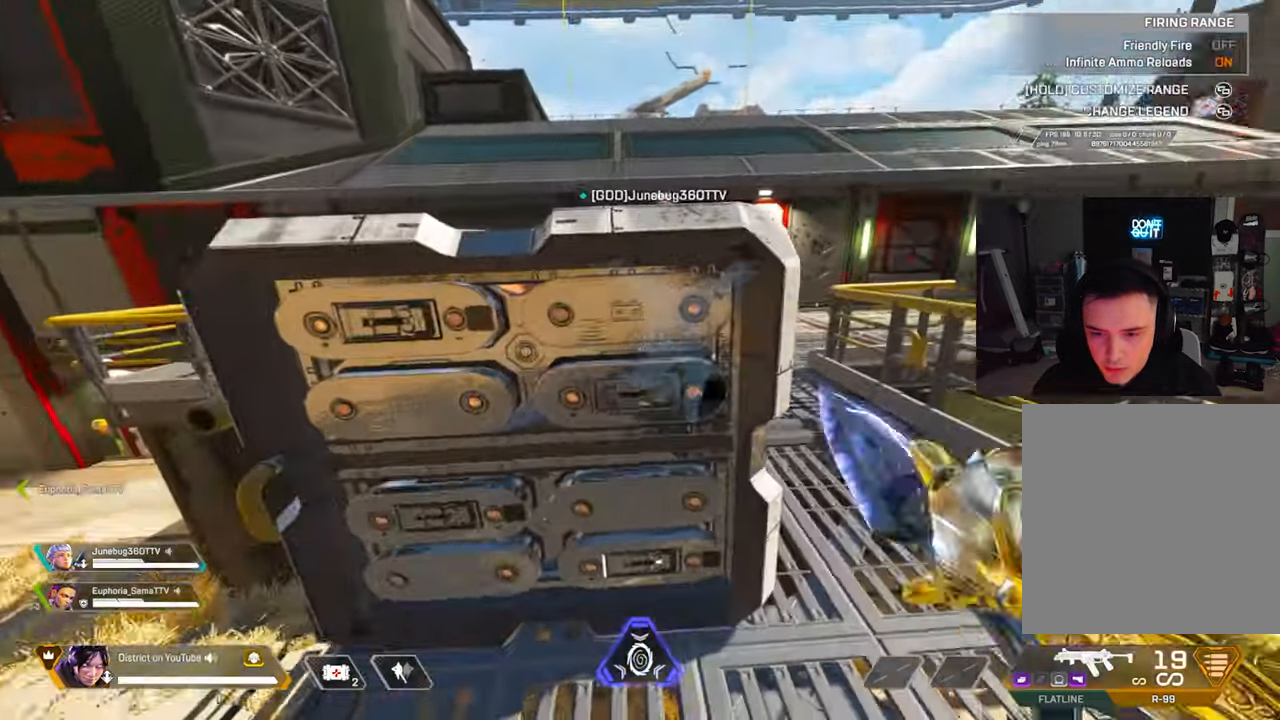
{"buttons": ["Y"], "left_stick": "center", "right_stick": "center", "events": [[283, "Y", "down"], [400, "left_stick", "up"], [483, "left_stick", "center"]]}
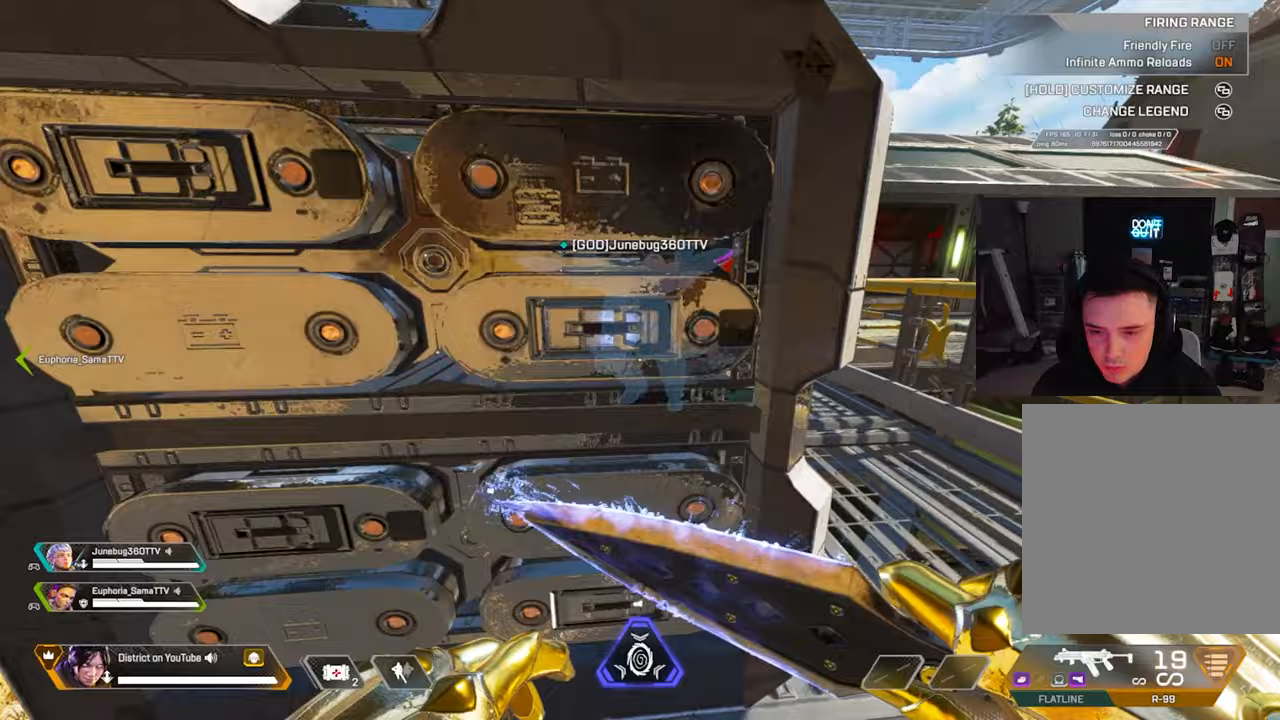
{"buttons": ["Y"], "left_stick": "center", "right_stick": "center", "events": []}
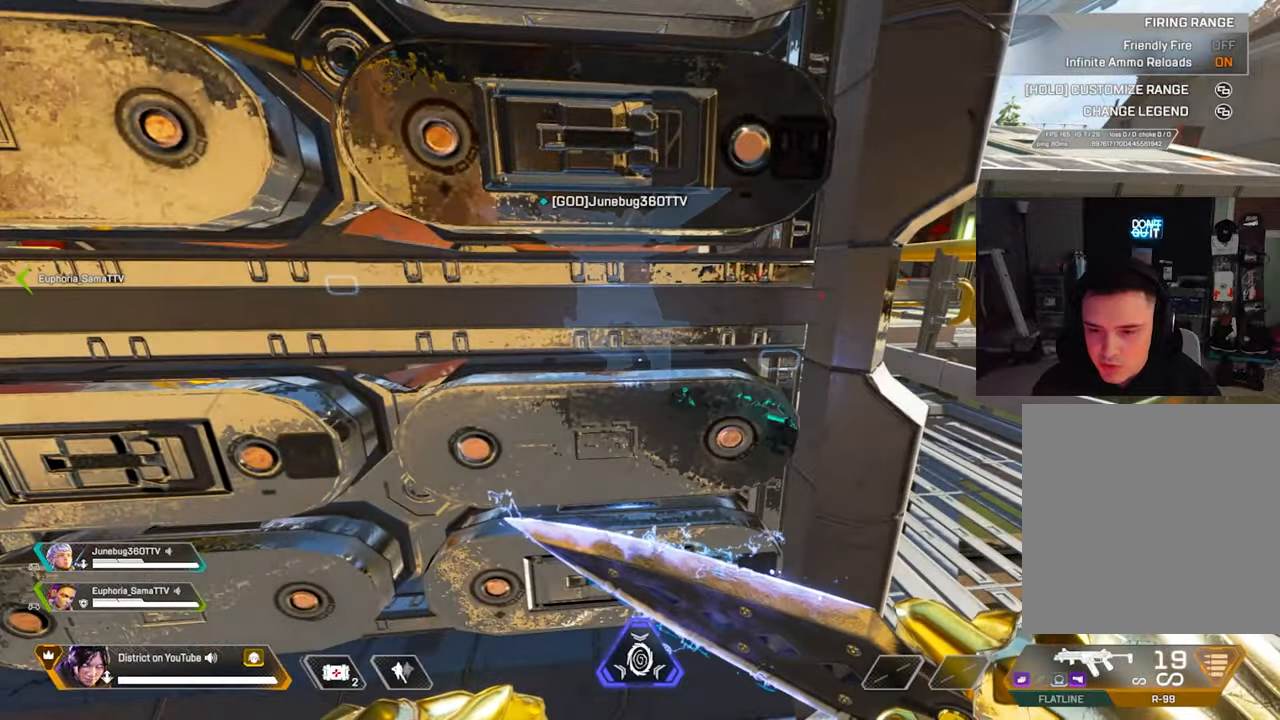
{"buttons": ["Y"], "left_stick": "center", "right_stick": "right", "events": [[283, "left_stick", "left"], [300, "right_stick", "right"], [383, "left_stick", "center"]]}
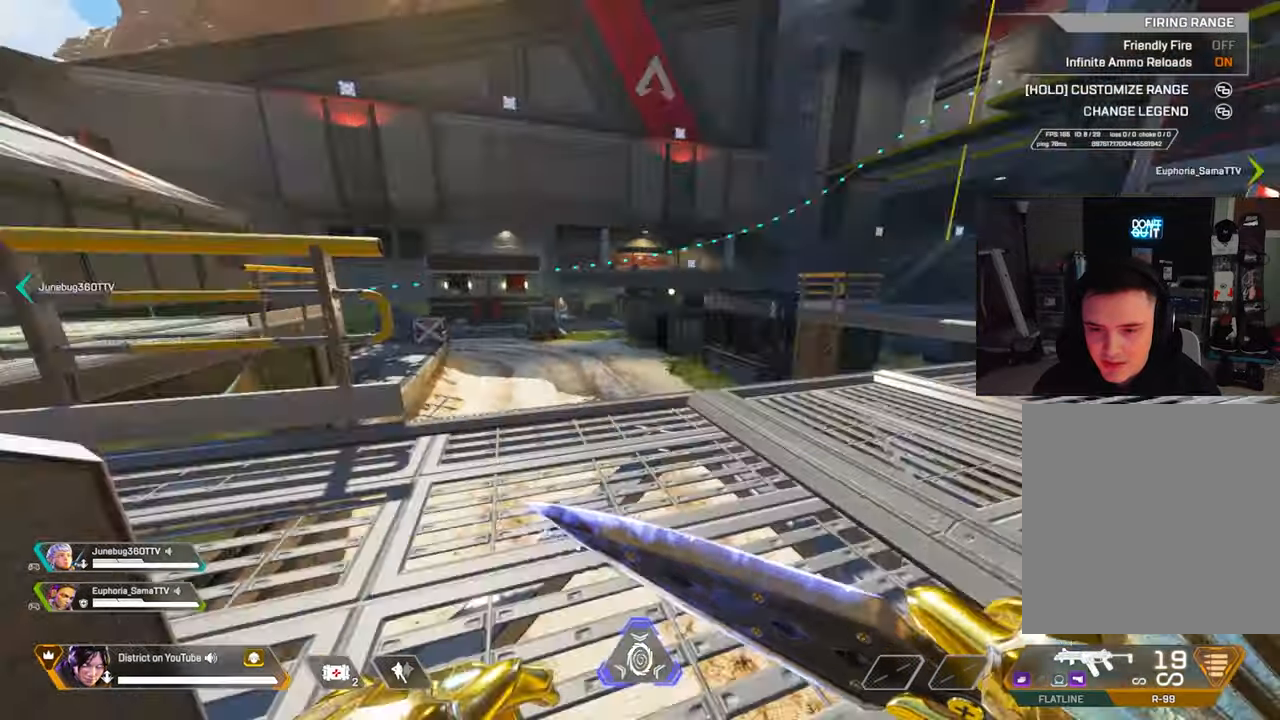
{"buttons": ["Y"], "left_stick": "center", "right_stick": "center", "events": [[83, "right_stick", "center"], [133, "right_stick", "left"], [400, "right_stick", "center"]]}
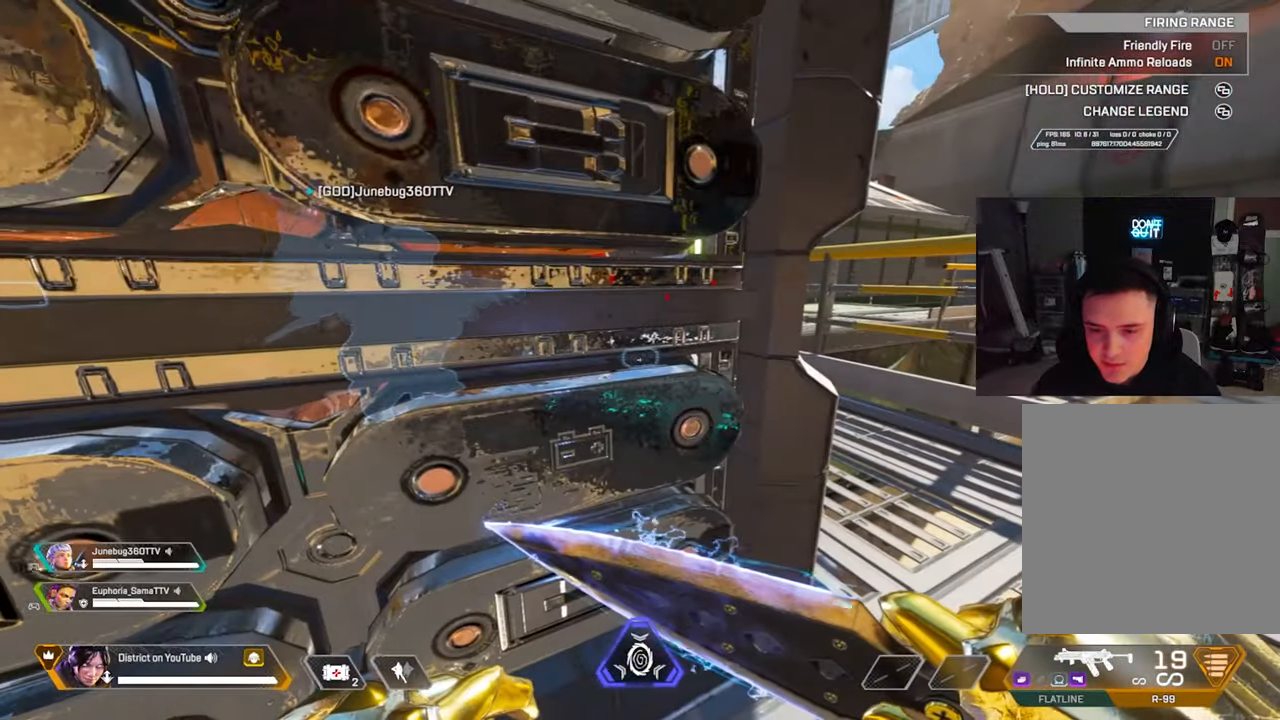
{"buttons": ["Y"], "left_stick": "center", "right_stick": "center", "events": [[117, "R3", "down"], [250, "R3", "up"]]}
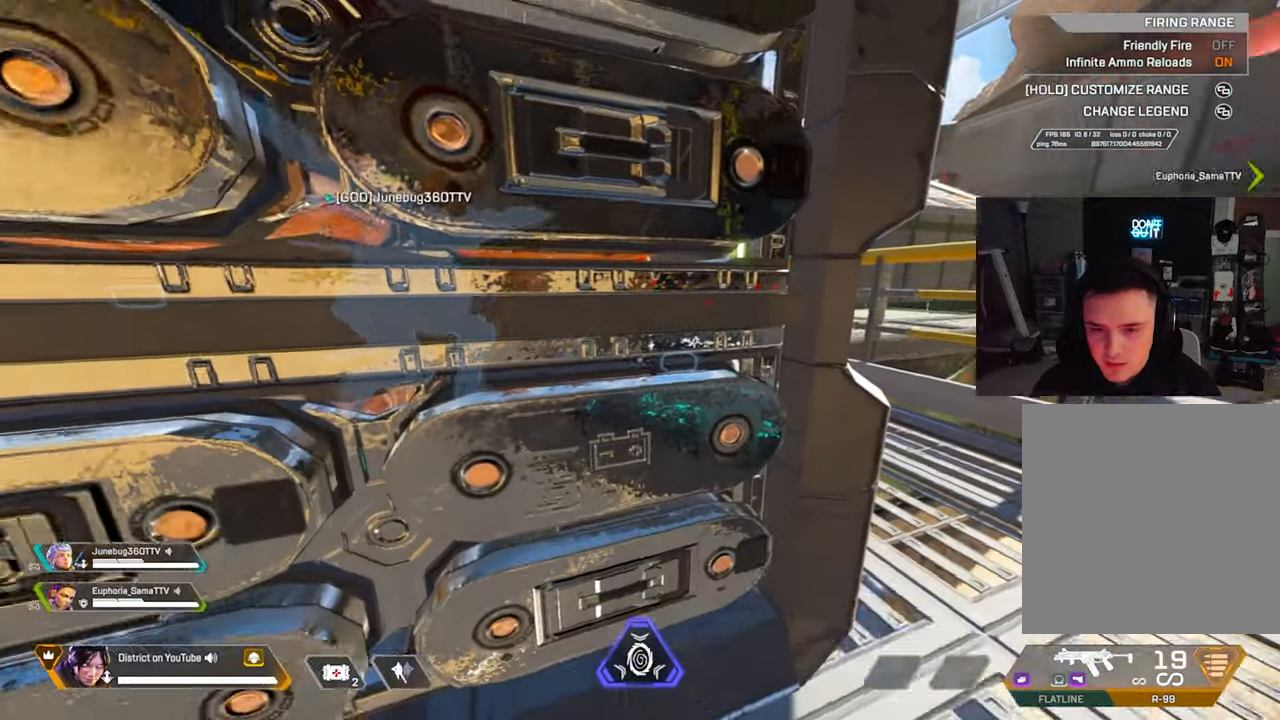
{"buttons": ["Y"], "left_stick": "center", "right_stick": "center", "events": []}
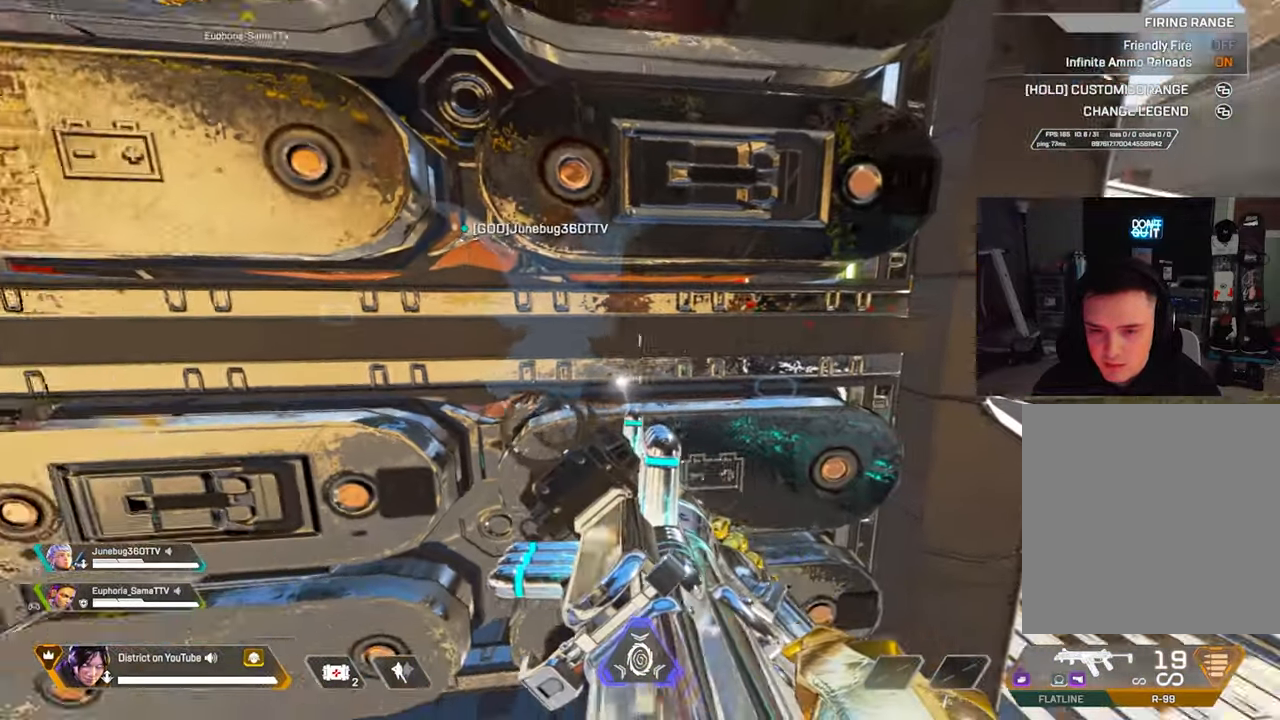
{"buttons": ["Y"], "left_stick": "center", "right_stick": "center", "events": [[33, "left_stick", "right"], [217, "left_stick", "left"], [367, "left_stick", "center"]]}
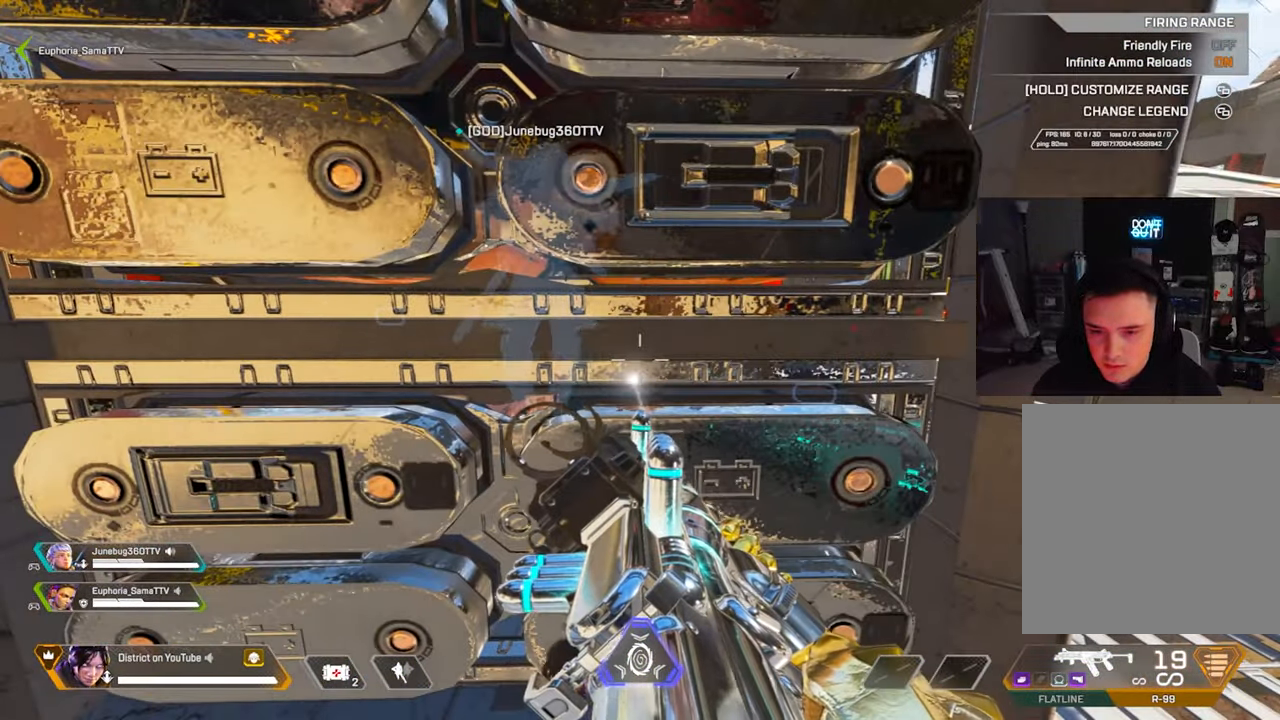
{"buttons": [], "left_stick": "center", "right_stick": "center", "events": [[467, "Y", "up"]]}
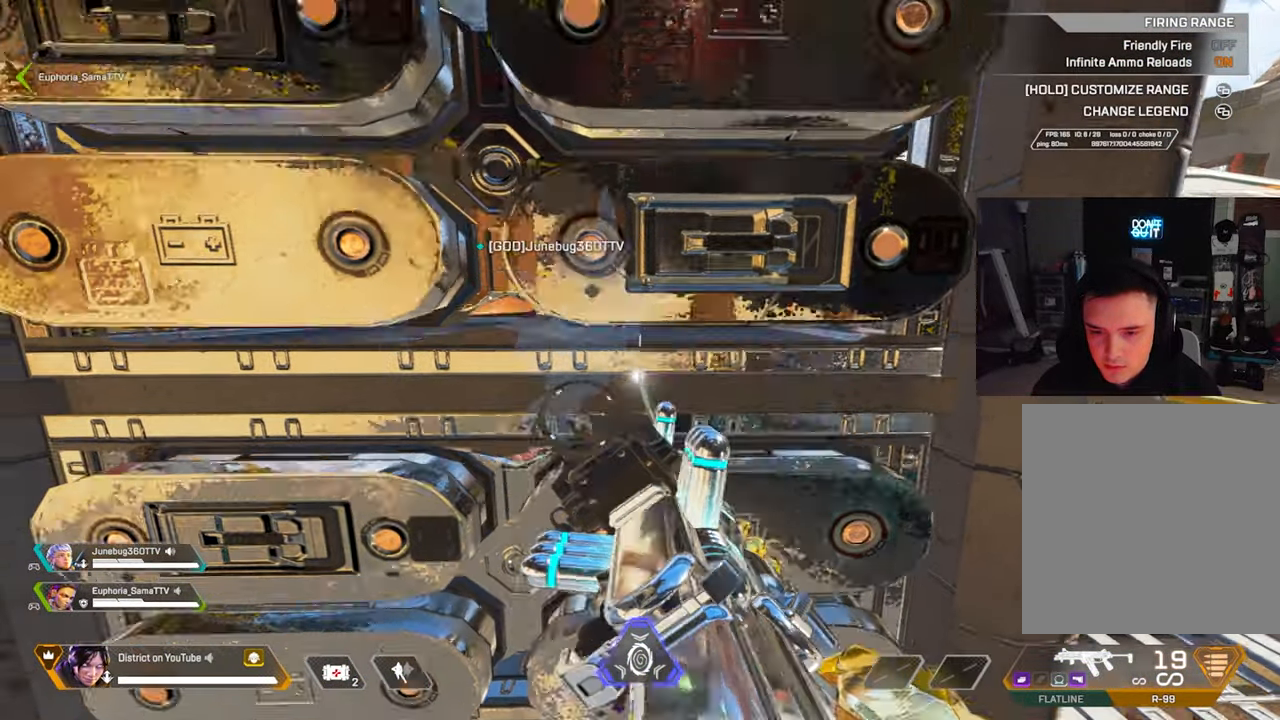
{"buttons": [], "left_stick": "center", "right_stick": "center", "events": []}
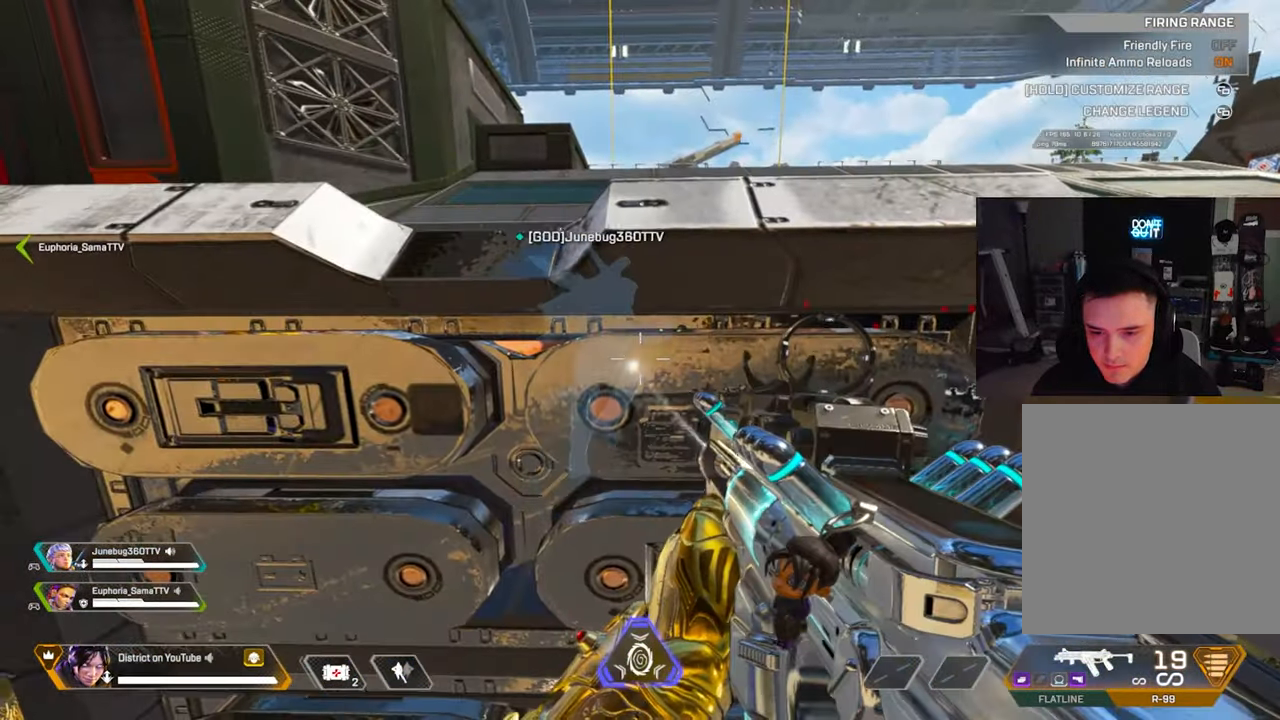
{"buttons": ["R2"], "left_stick": "right", "right_stick": "center", "events": [[167, "left_stick", "right"], [333, "R2", "down"]]}
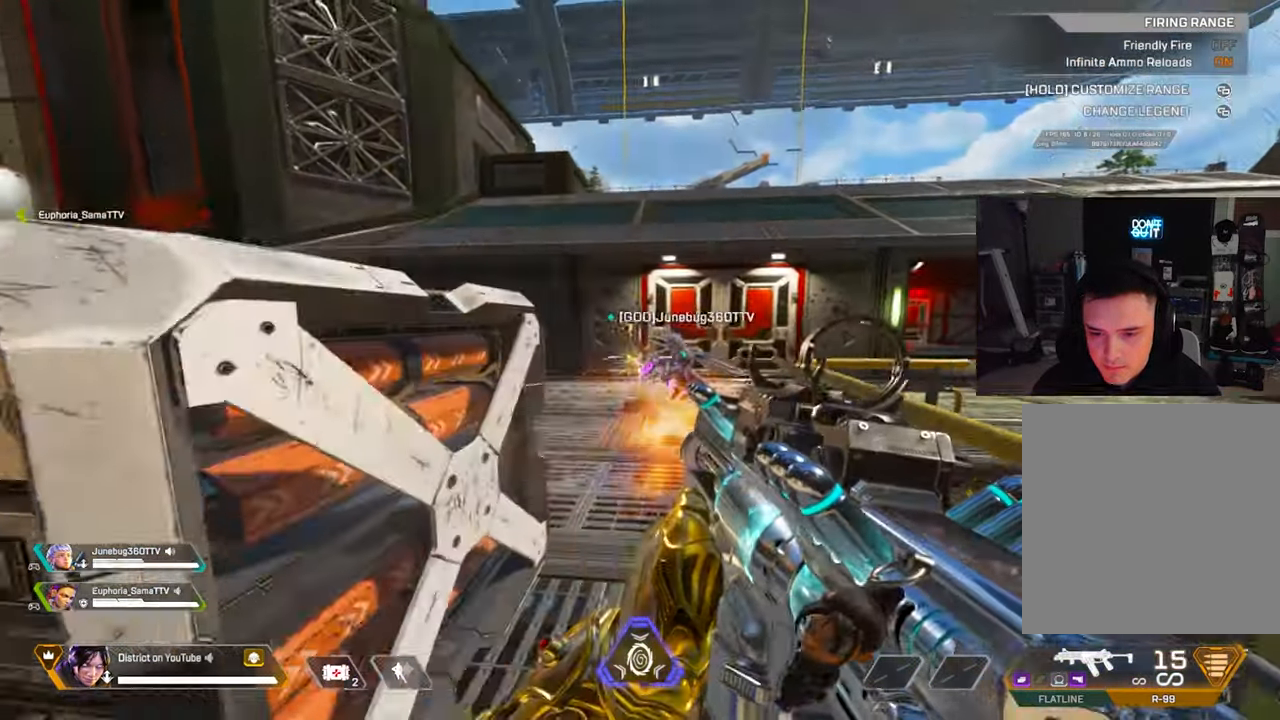
{"buttons": ["L2", "R2"], "left_stick": "up", "right_stick": "right", "events": [[33, "L2", "down"], [50, "right_stick", "right"], [117, "left_stick", "up-right"], [233, "left_stick", "up"], [333, "right_stick", "up"], [467, "right_stick", "right"]]}
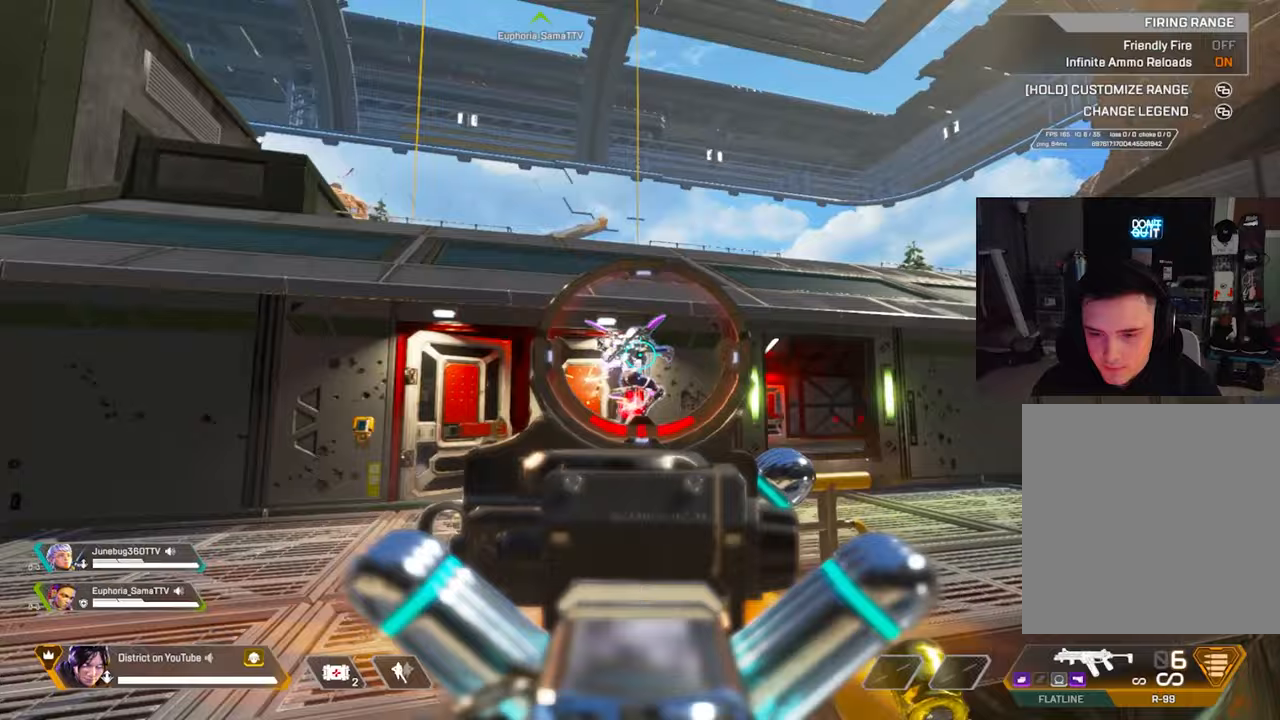
{"buttons": [], "left_stick": "down", "right_stick": "center", "events": [[67, "right_stick", "center"], [133, "right_stick", "down"], [150, "left_stick", "left"], [217, "X", "down"], [233, "left_stick", "down"], [250, "right_stick", "center"], [333, "R2", "up"], [433, "L2", "up"], [483, "X", "up"]]}
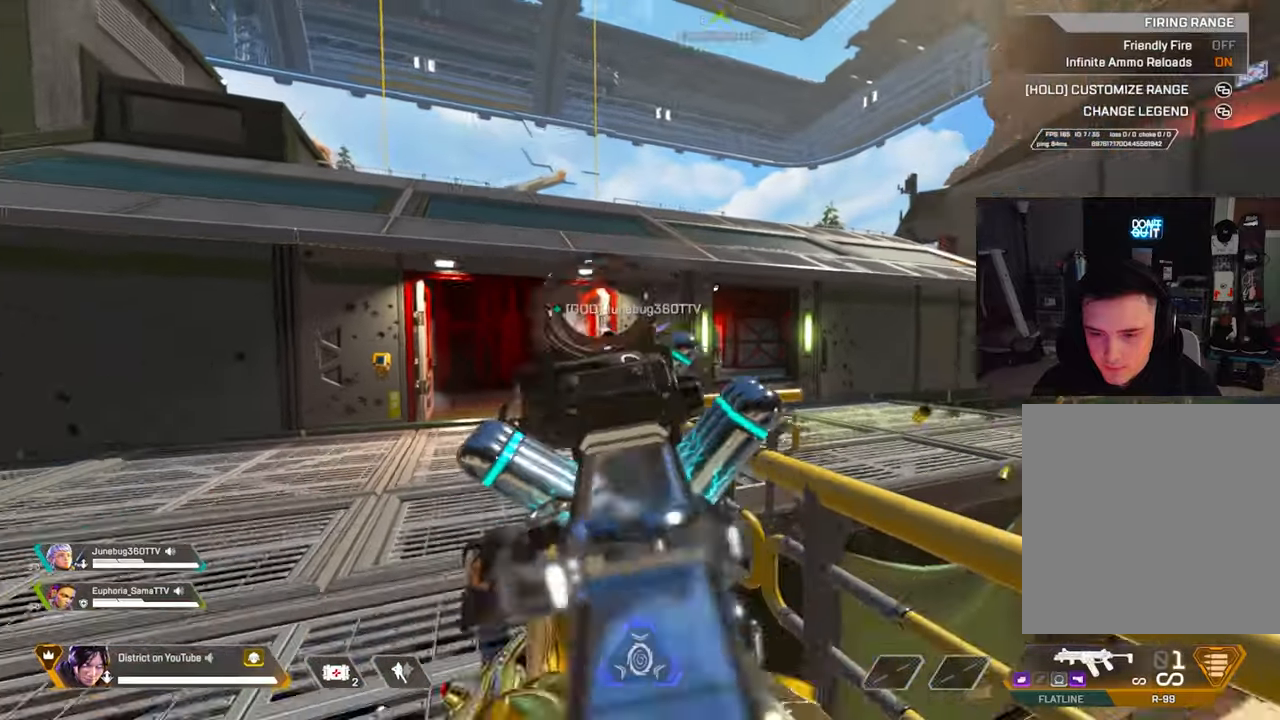
{"buttons": [], "left_stick": "center", "right_stick": "center", "events": [[317, "left_stick", "left"], [483, "left_stick", "center"]]}
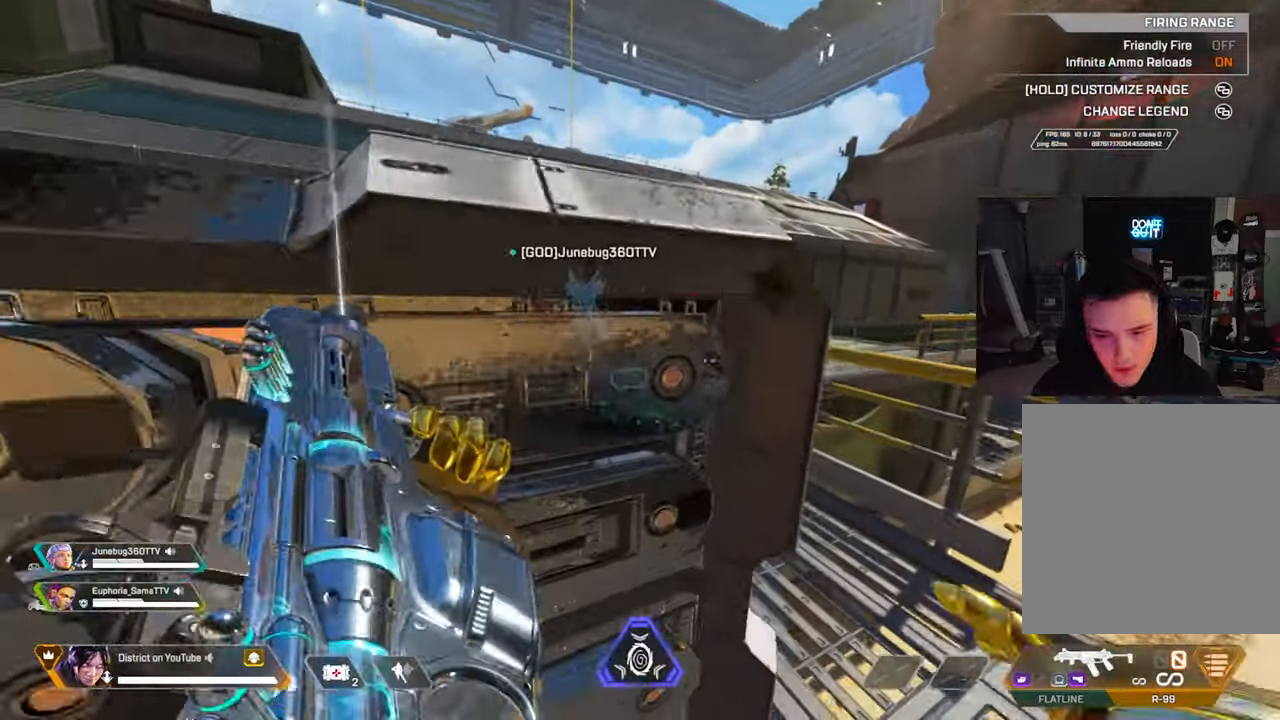
{"buttons": [], "left_stick": "right", "right_stick": "center", "events": [[450, "left_stick", "right"]]}